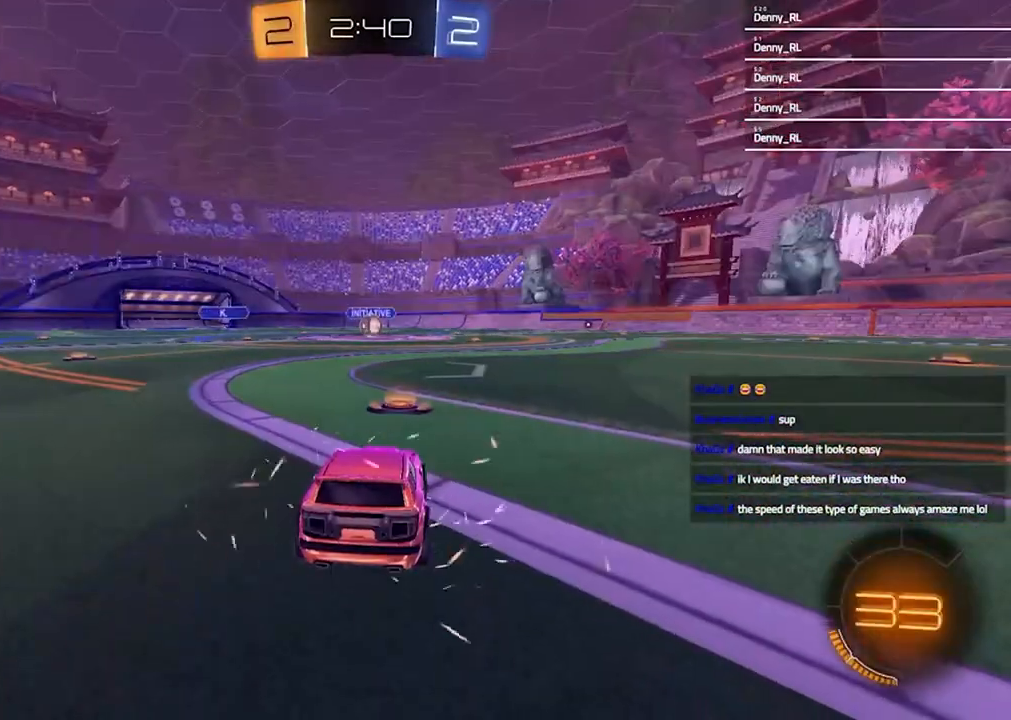
Gameplay with a controller (PlayStation layout); each line is a JSON object with the inputs held at the frame after it (dt_ms = milliseconds from this image to that frame). "events" lists button and stick changes between this image and that frame as [ms after this image, input, new state], when the widget could be followed in between. Not read: R1.
{"dt_ms": 500, "buttons": ["R3", "SELECT"], "left_stick": "center", "right_stick": "center", "events": [[133, "SELECT", "down"], [367, "R3", "down"], [433, "R3", "up"], [500, "R3", "down"]]}
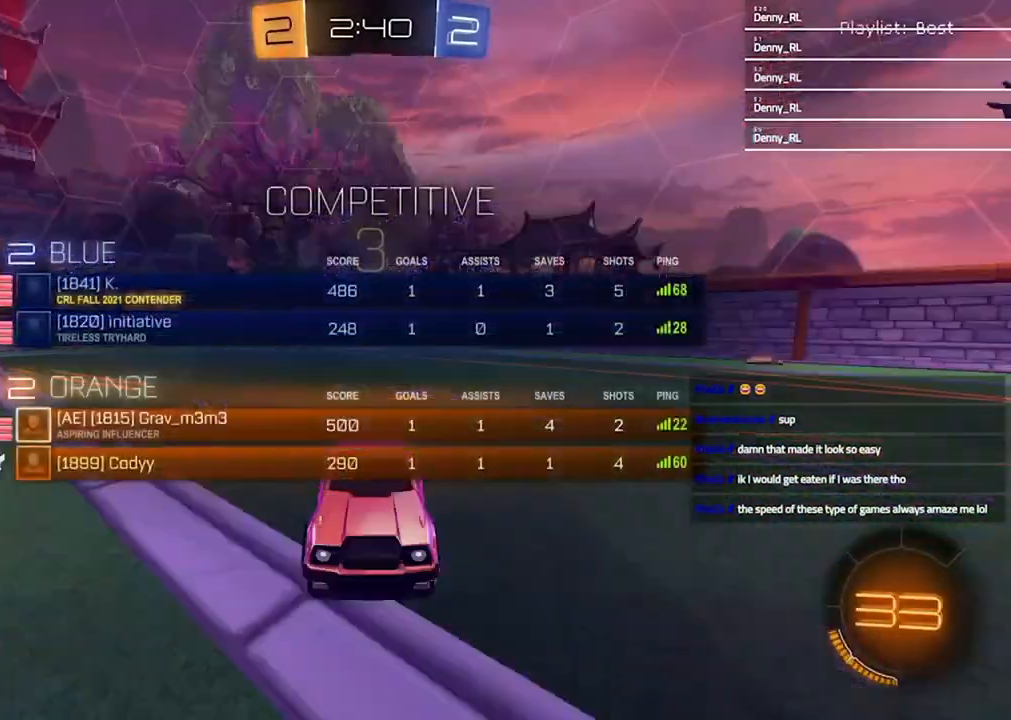
{"dt_ms": 500, "buttons": [], "left_stick": "left", "right_stick": "center", "events": [[167, "R3", "up"], [267, "SELECT", "up"], [333, "TRIANGLE", "down"], [433, "TRIANGLE", "up"], [433, "left_stick", "left"]]}
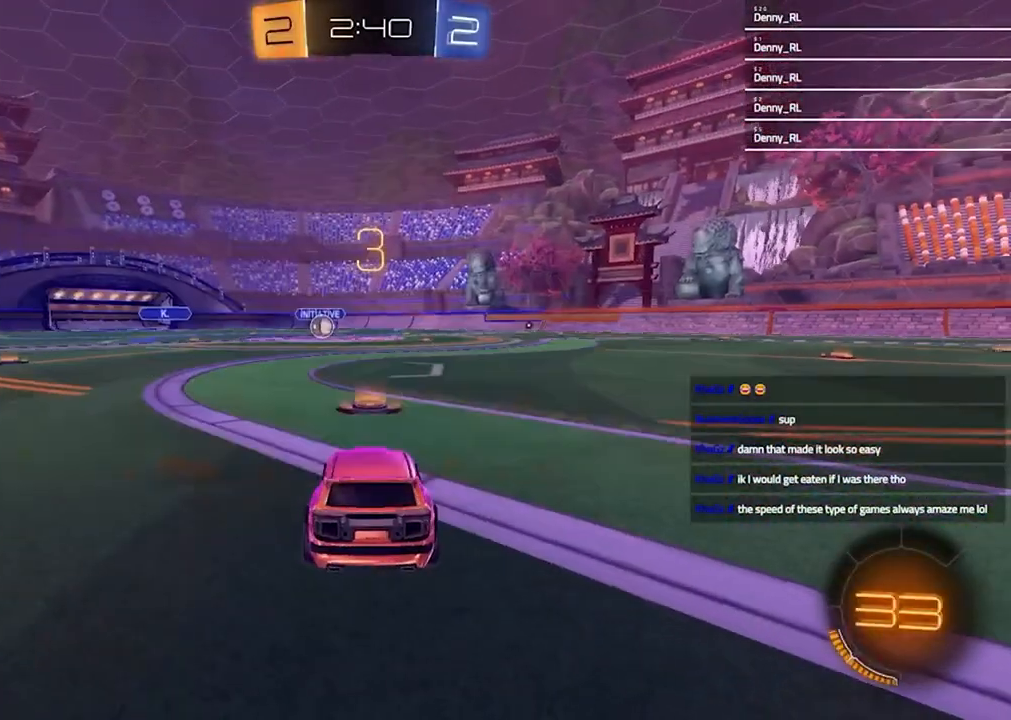
{"dt_ms": 500, "buttons": [], "left_stick": "left", "right_stick": "center", "events": [[67, "left_stick", "up"], [200, "left_stick", "left"], [200, "right_stick", "up-right"], [300, "right_stick", "center"], [333, "left_stick", "up-right"], [433, "left_stick", "left"]]}
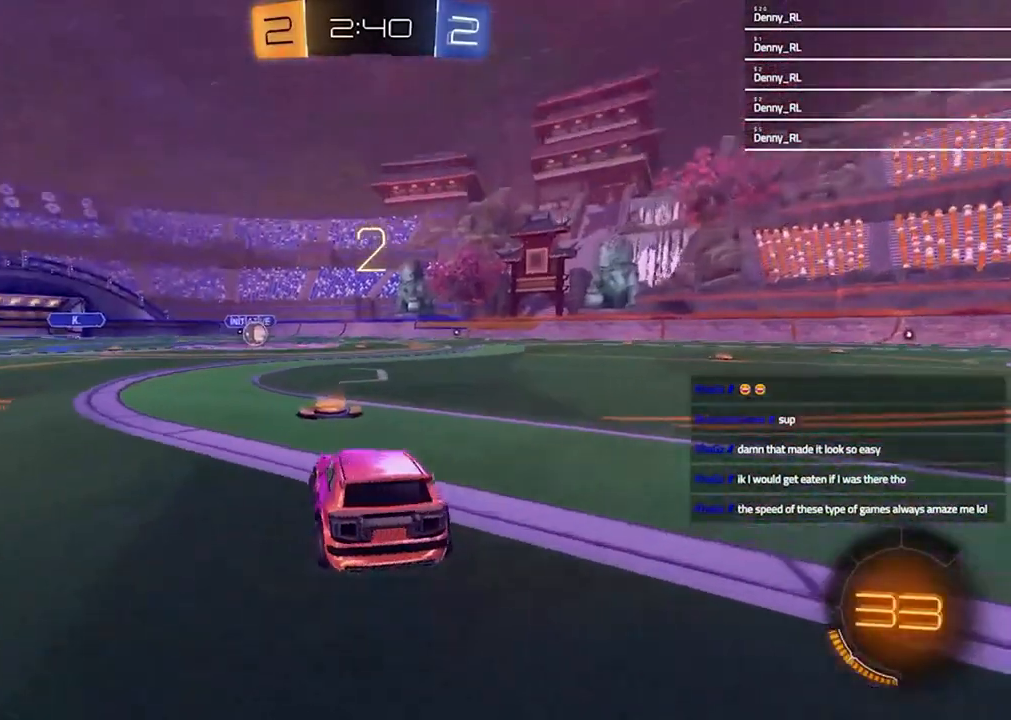
{"dt_ms": 500, "buttons": [], "left_stick": "left", "right_stick": "center", "events": [[67, "left_stick", "center"], [167, "left_stick", "left"], [233, "TRIANGLE", "down"], [300, "TRIANGLE", "up"], [333, "left_stick", "up-right"], [433, "left_stick", "left"]]}
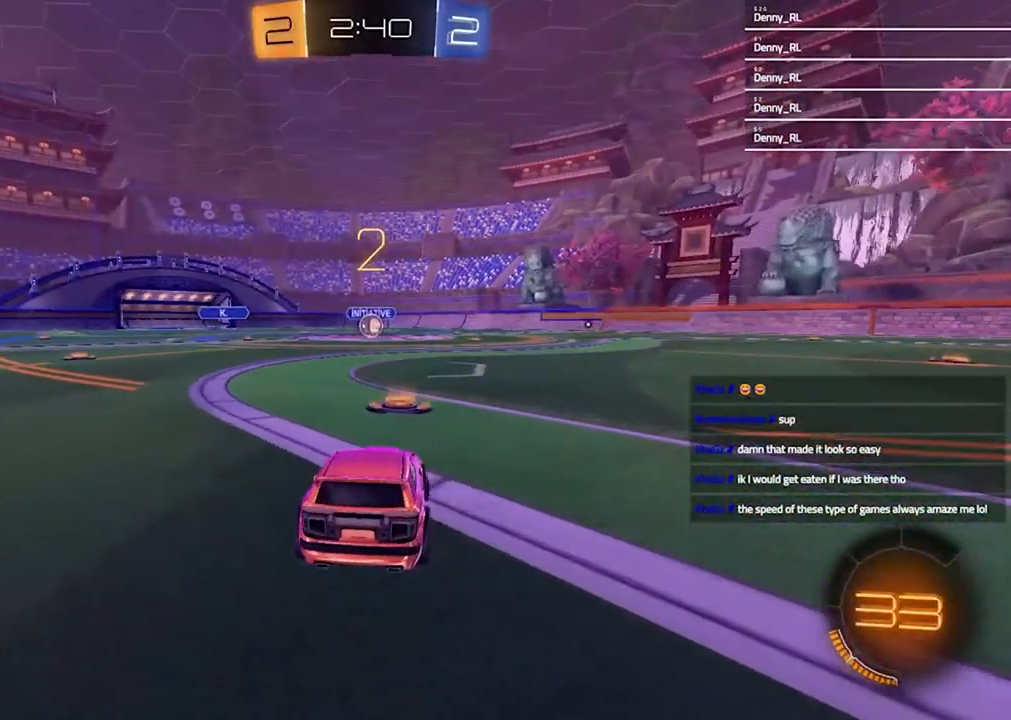
{"dt_ms": 500, "buttons": [], "left_stick": "left", "right_stick": "center", "events": [[33, "left_stick", "up-right"], [167, "left_stick", "left"], [300, "left_stick", "up-right"], [433, "left_stick", "left"]]}
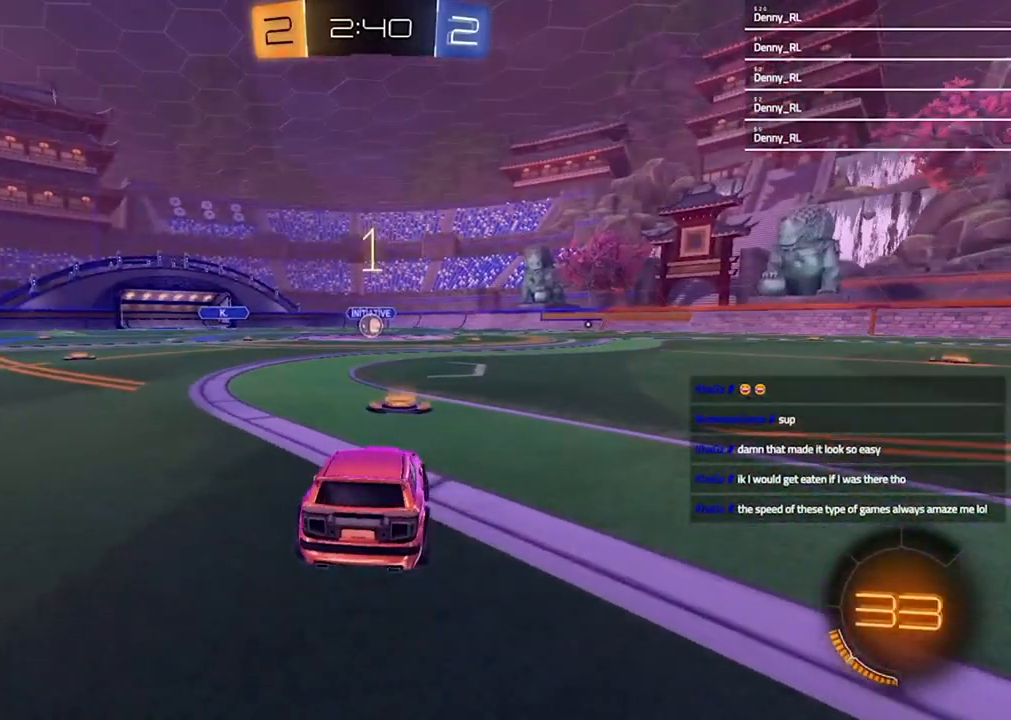
{"dt_ms": 500, "buttons": ["TRIANGLE", "R2"], "left_stick": "center", "right_stick": "center", "events": [[67, "left_stick", "up-right"], [200, "left_stick", "center"], [367, "R2", "down"], [433, "TRIANGLE", "down"]]}
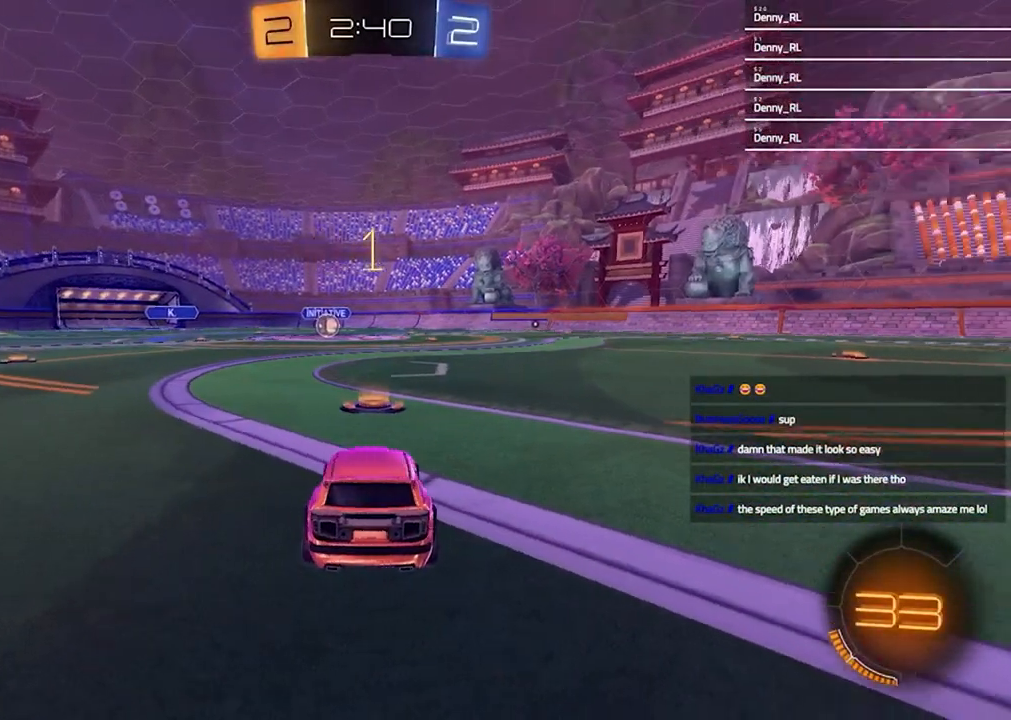
{"dt_ms": 500, "buttons": ["R2"], "left_stick": "left", "right_stick": "center", "events": [[67, "TRIANGLE", "up"], [167, "TRIANGLE", "down"], [267, "TRIANGLE", "up"], [500, "left_stick", "left"]]}
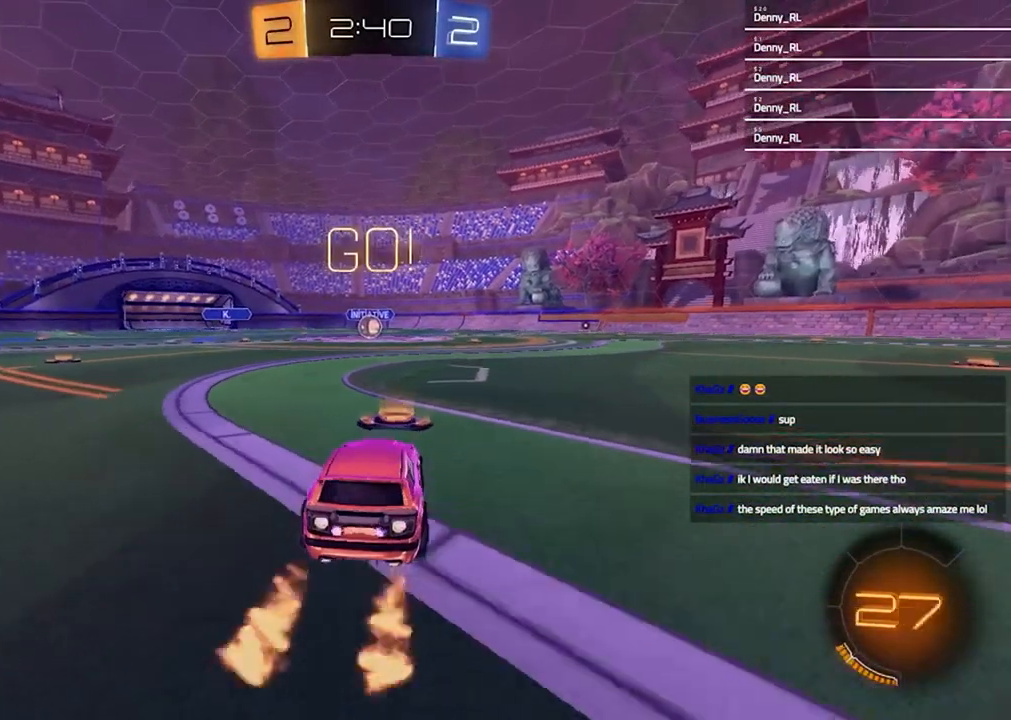
{"dt_ms": 500, "buttons": ["SQUARE", "R2"], "left_stick": "down", "right_stick": "center", "events": [[100, "CROSS", "down"], [167, "CROSS", "up"], [167, "left_stick", "up-right"], [233, "CROSS", "down"], [267, "left_stick", "down-right"], [300, "CROSS", "up"], [300, "SQUARE", "down"], [333, "left_stick", "down"]]}
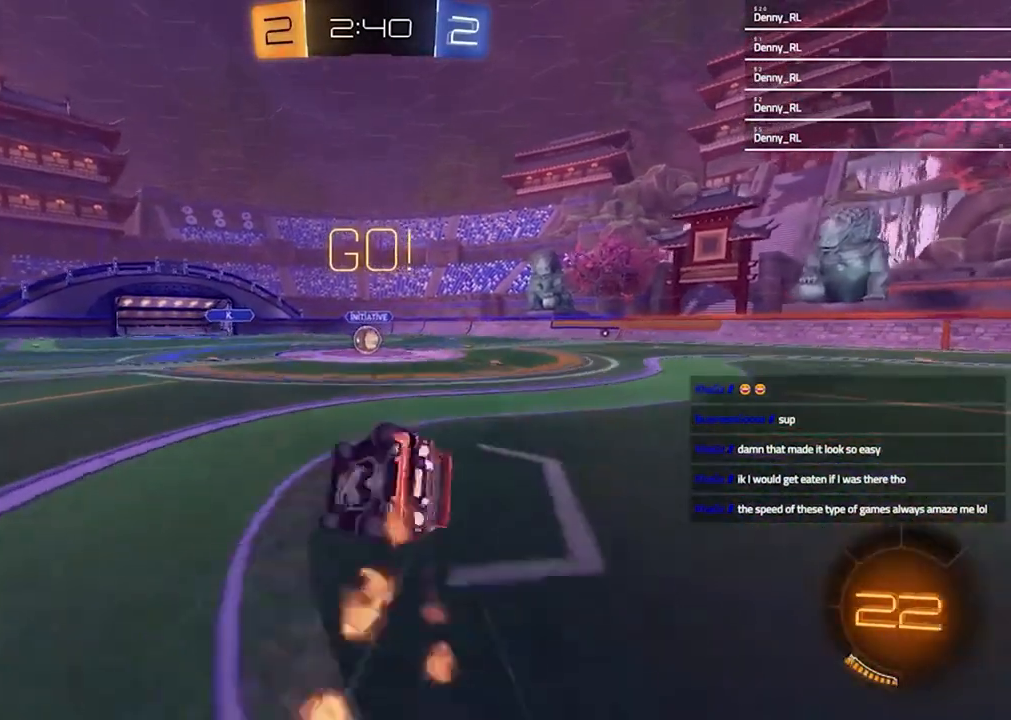
{"dt_ms": 500, "buttons": ["SQUARE", "R2"], "left_stick": "center", "right_stick": "center", "events": [[33, "left_stick", "down-right"], [500, "left_stick", "center"]]}
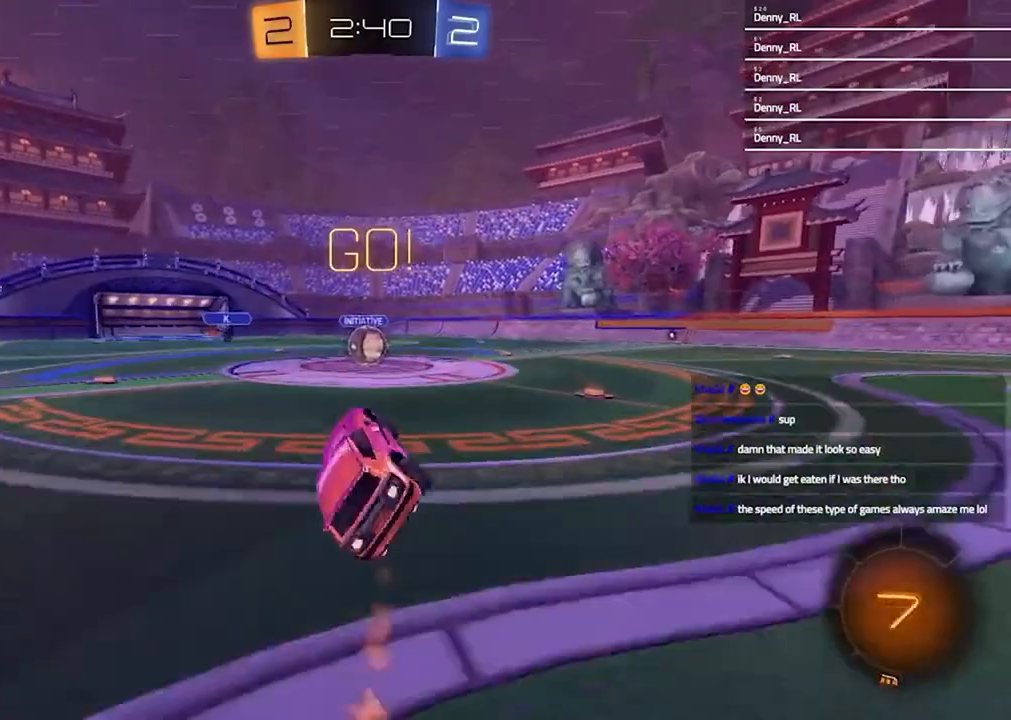
{"dt_ms": 500, "buttons": ["R2"], "left_stick": "right", "right_stick": "center", "events": [[33, "SQUARE", "up"], [300, "left_stick", "right"], [367, "CROSS", "down"], [500, "CROSS", "up"]]}
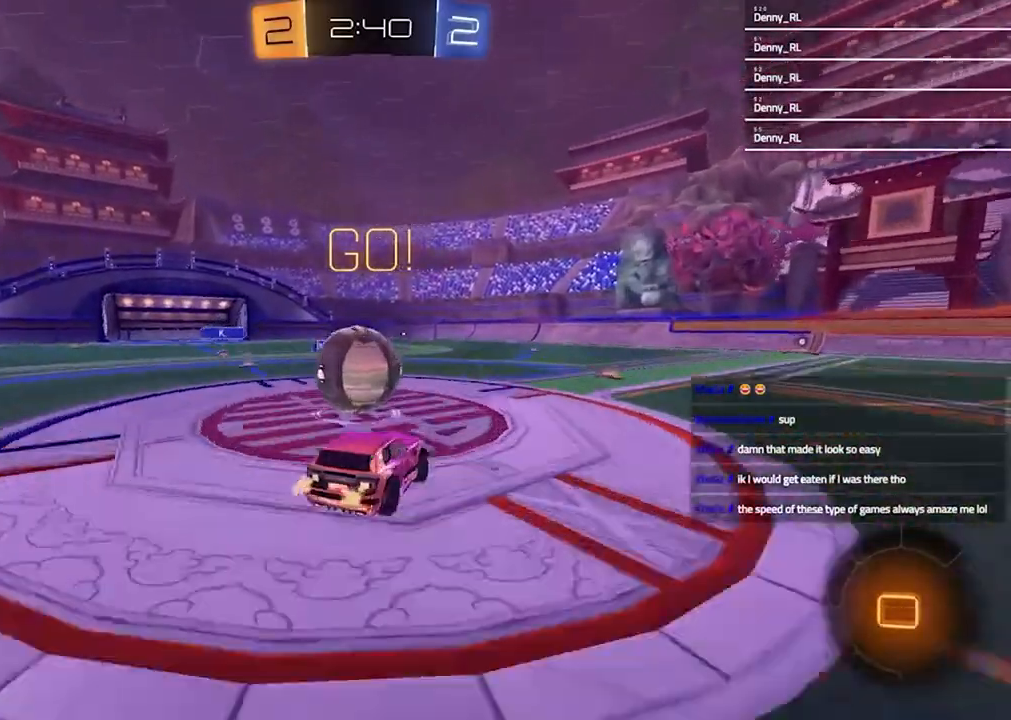
{"dt_ms": 500, "buttons": ["L1"], "left_stick": "down-left", "right_stick": "center", "events": [[33, "L1", "down"], [67, "left_stick", "left"], [133, "CROSS", "down"], [300, "CROSS", "up"], [400, "R2", "up"], [500, "left_stick", "down-left"]]}
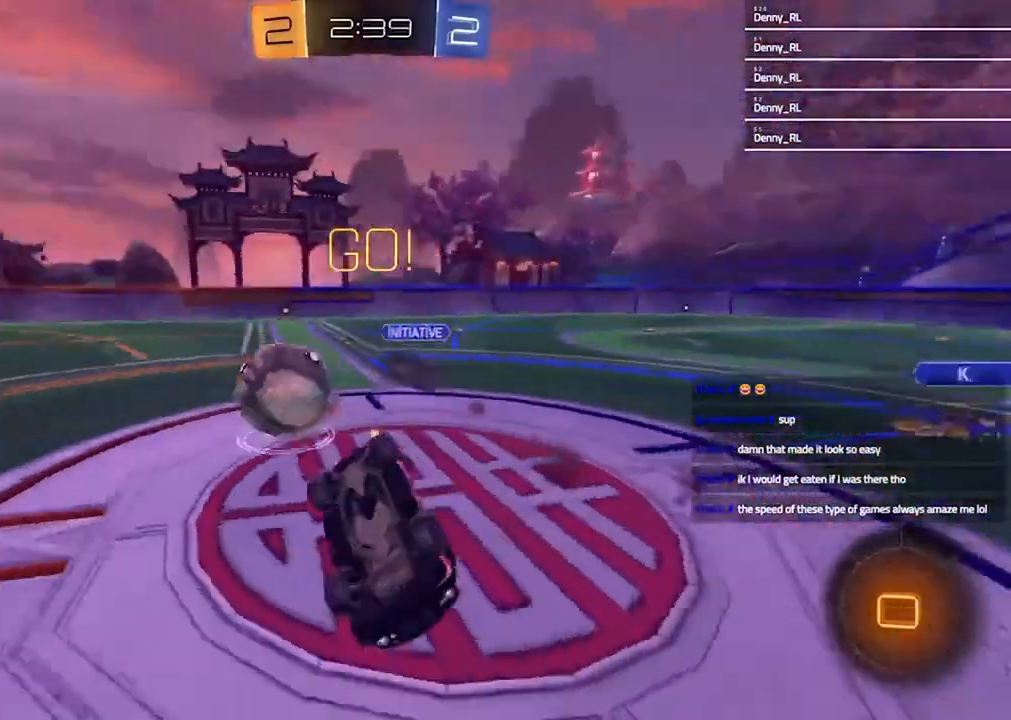
{"dt_ms": 500, "buttons": ["R2"], "left_stick": "center", "right_stick": "center"}
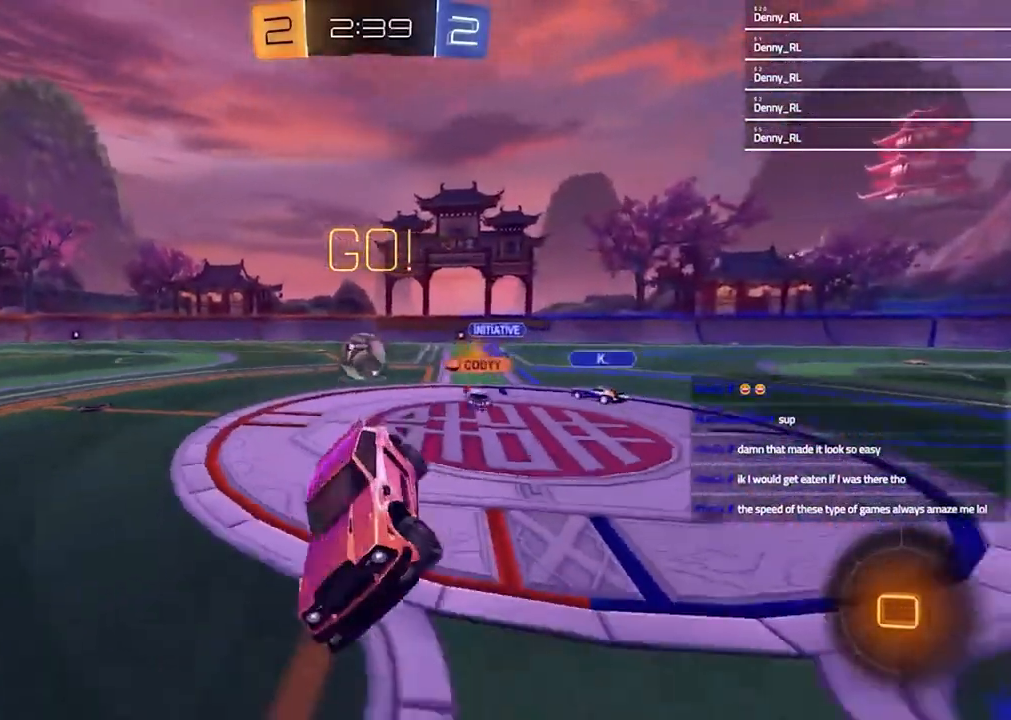
{"dt_ms": 500, "buttons": ["R2"], "left_stick": "right", "right_stick": "center", "events": [[67, "left_stick", "right"], [233, "left_stick", "center"], [367, "left_stick", "right"]]}
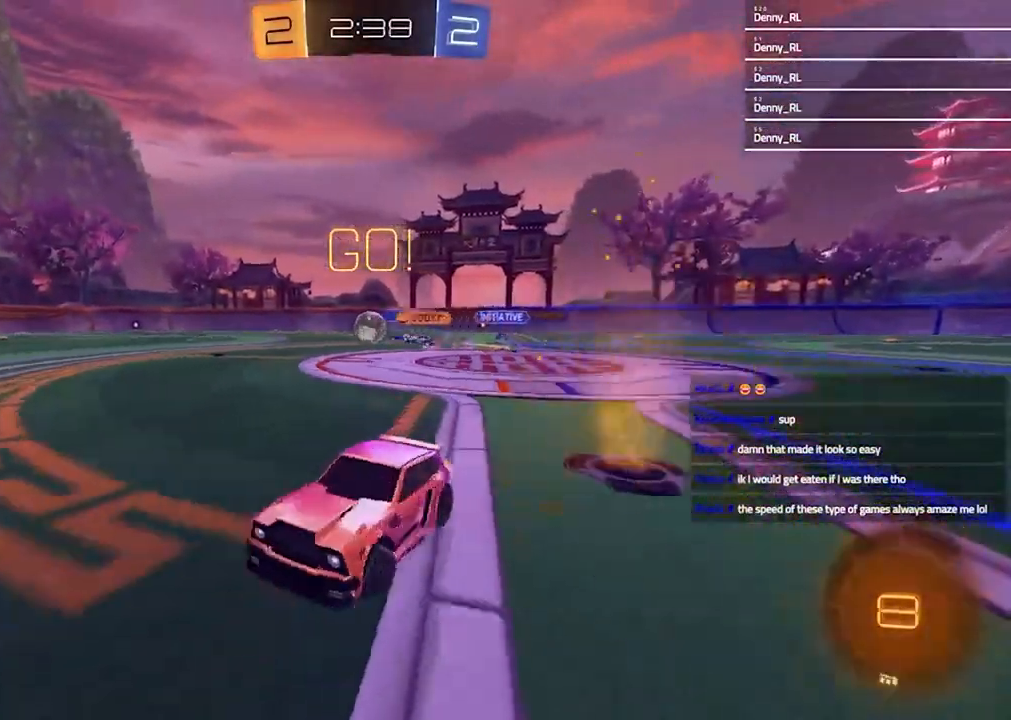
{"dt_ms": 500, "buttons": ["R2"], "left_stick": "center", "right_stick": "center"}
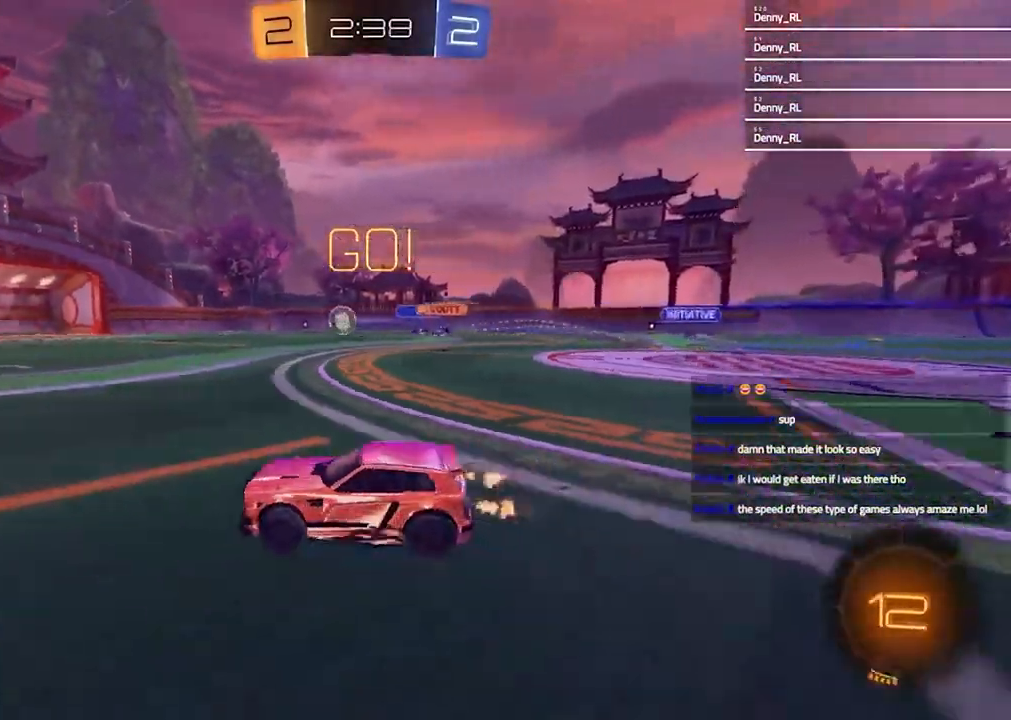
{"dt_ms": 500, "buttons": ["CROSS", "R2"], "left_stick": "down-right", "right_stick": "center", "events": [[67, "left_stick", "up-right"], [100, "CROSS", "down"], [167, "CROSS", "up"], [167, "left_stick", "up-left"], [233, "CROSS", "down"], [300, "L1", "down"], [333, "left_stick", "down"], [433, "left_stick", "down-right"], [467, "L1", "up"]]}
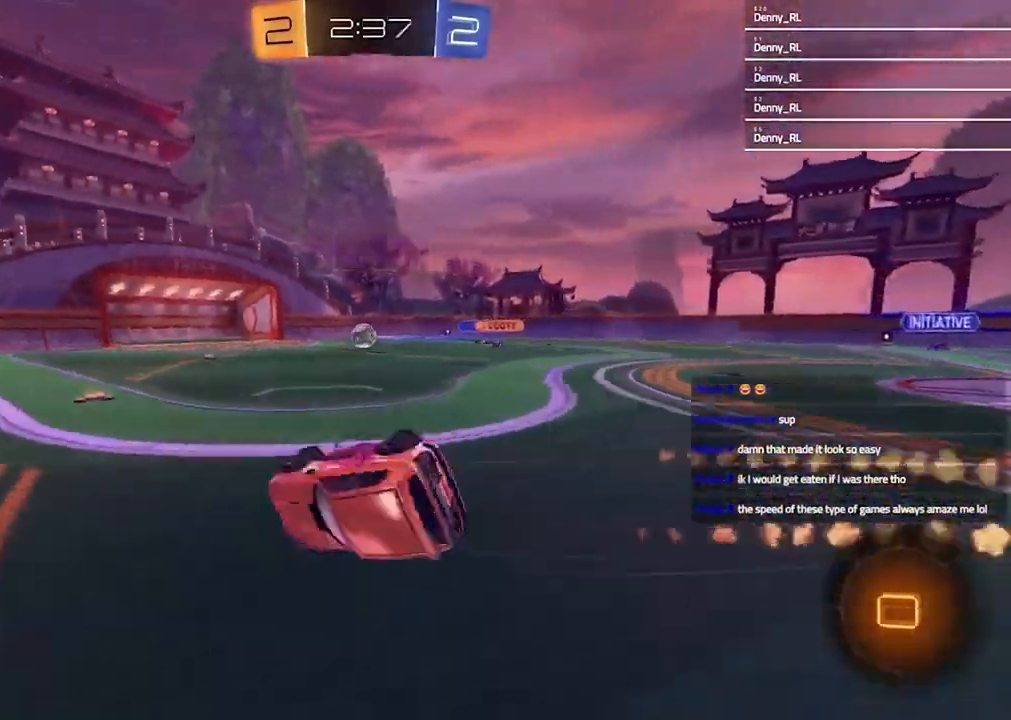
{"dt_ms": 500, "buttons": ["R2"], "left_stick": "down-left", "right_stick": "center", "events": [[267, "left_stick", "down-left"], [300, "CROSS", "up"], [300, "R2", "up"], [333, "L1", "down"], [467, "R2", "down"], [500, "L1", "up"]]}
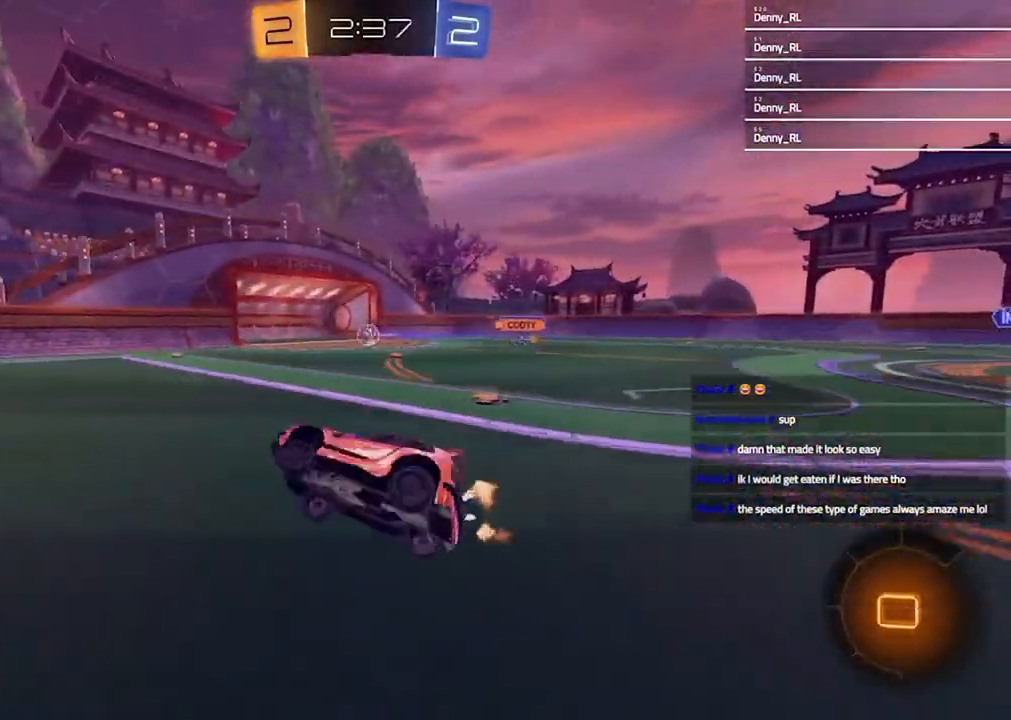
{"dt_ms": 1000, "buttons": ["R2"], "left_stick": "center", "right_stick": "center"}
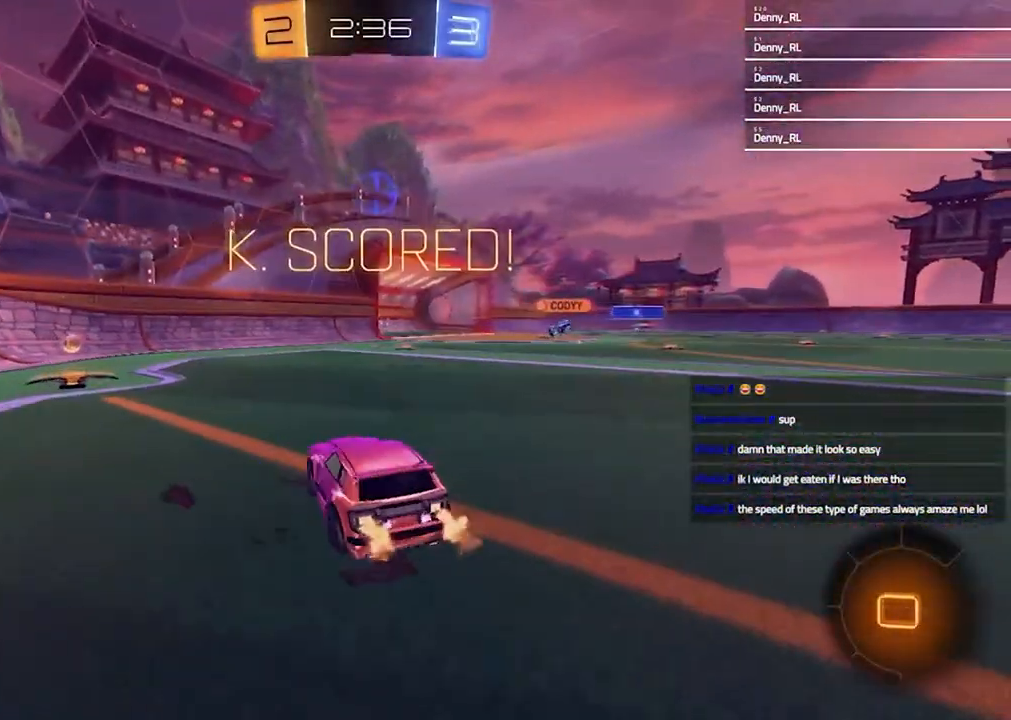
{"dt_ms": 500, "buttons": [], "left_stick": "center", "right_stick": "center"}
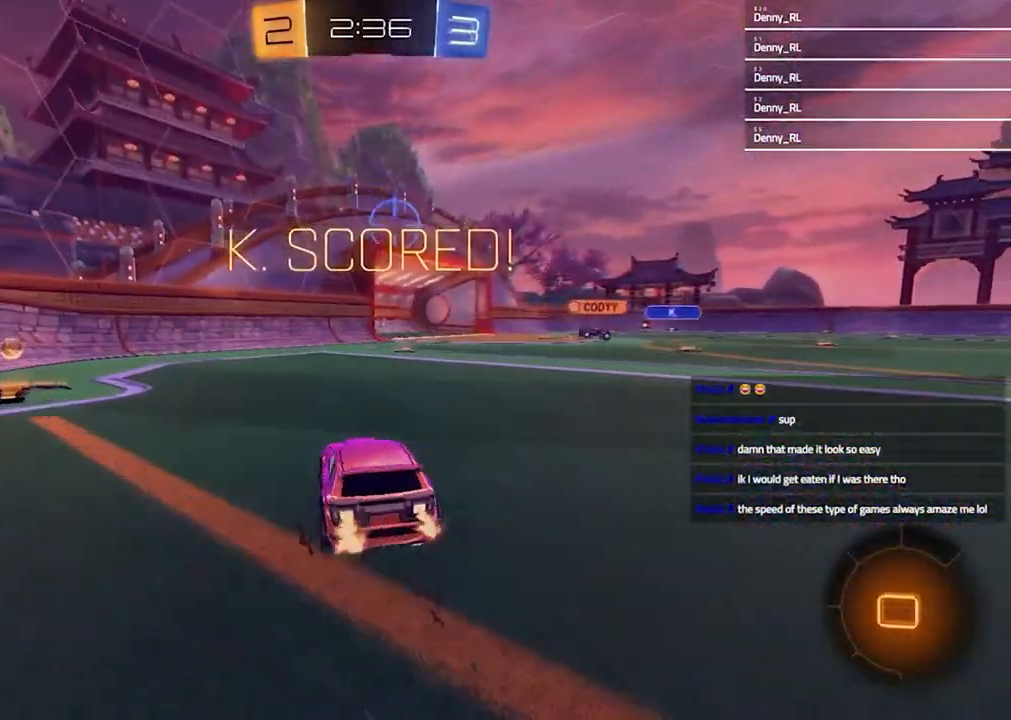
{"dt_ms": 500, "buttons": ["R2"], "left_stick": "up", "right_stick": "center"}
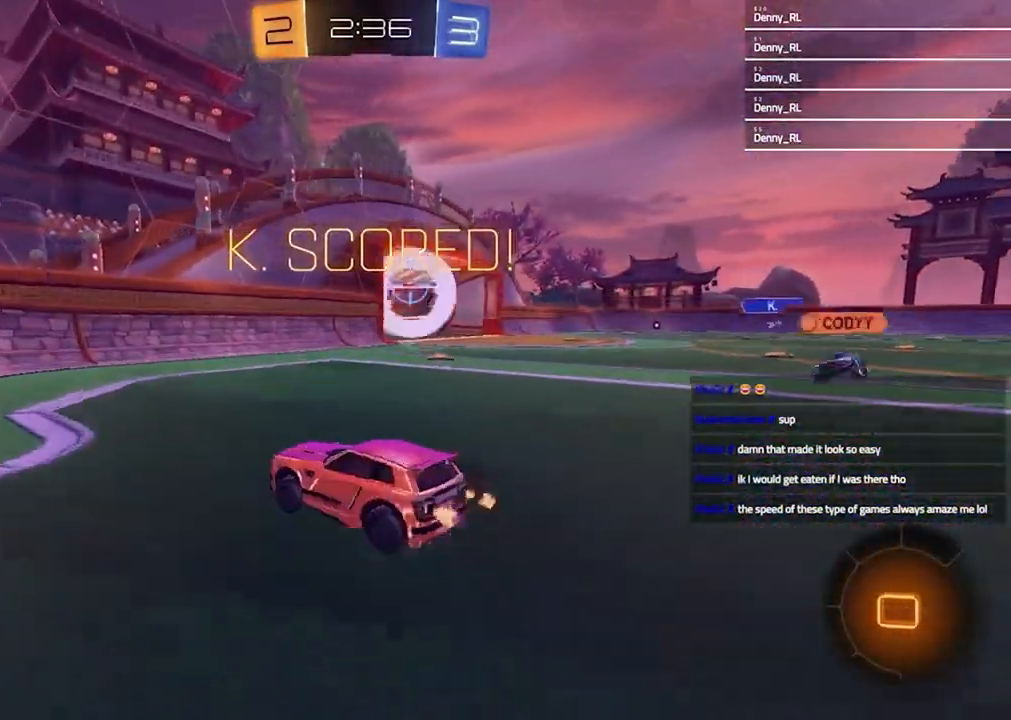
{"dt_ms": 500, "buttons": [], "left_stick": "down", "right_stick": "center", "events": [[33, "CROSS", "down"], [100, "left_stick", "up-left"], [267, "CROSS", "up"], [267, "R2", "up"], [300, "left_stick", "center"], [500, "left_stick", "down"]]}
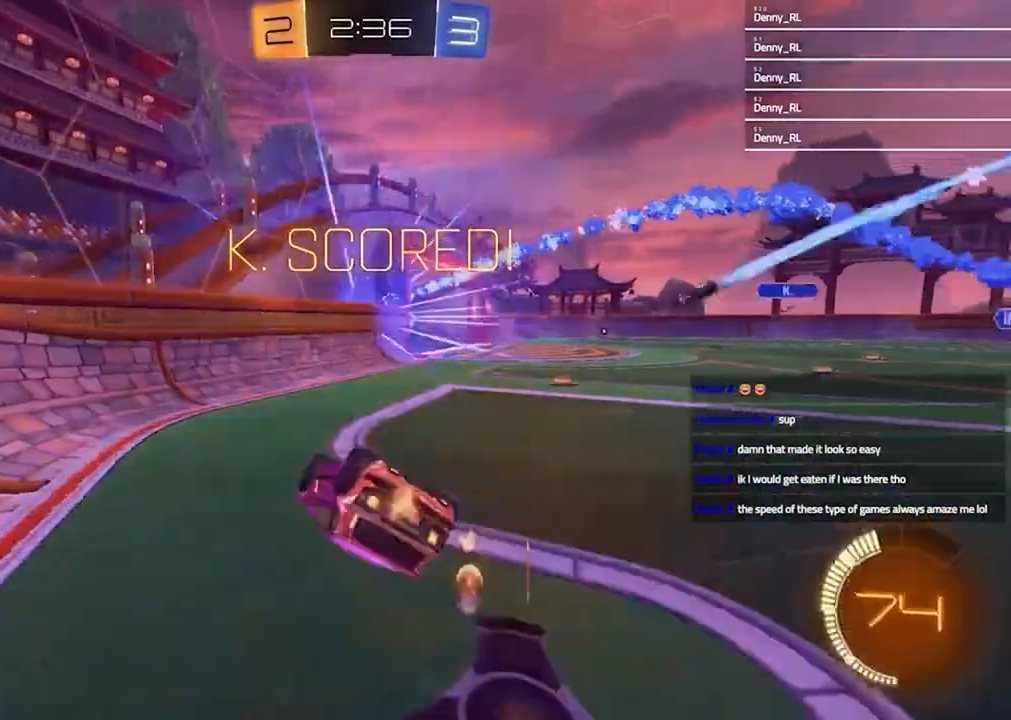
{"dt_ms": 500, "buttons": ["R2"], "left_stick": "center", "right_stick": "center", "events": [[133, "R2", "down"], [167, "left_stick", "down-left"], [333, "left_stick", "center"]]}
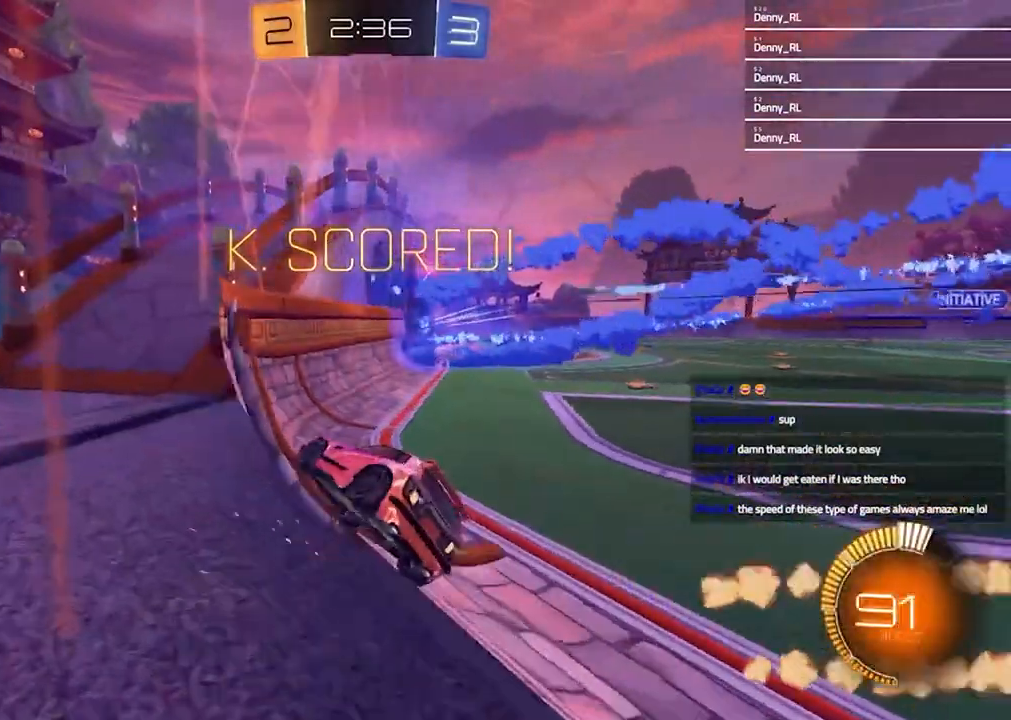
{"dt_ms": 500, "buttons": [], "left_stick": "left", "right_stick": "center", "events": [[133, "R2", "up"], [133, "left_stick", "left"], [167, "L1", "down"], [167, "L2", "down"], [400, "L1", "up"], [433, "L2", "up"]]}
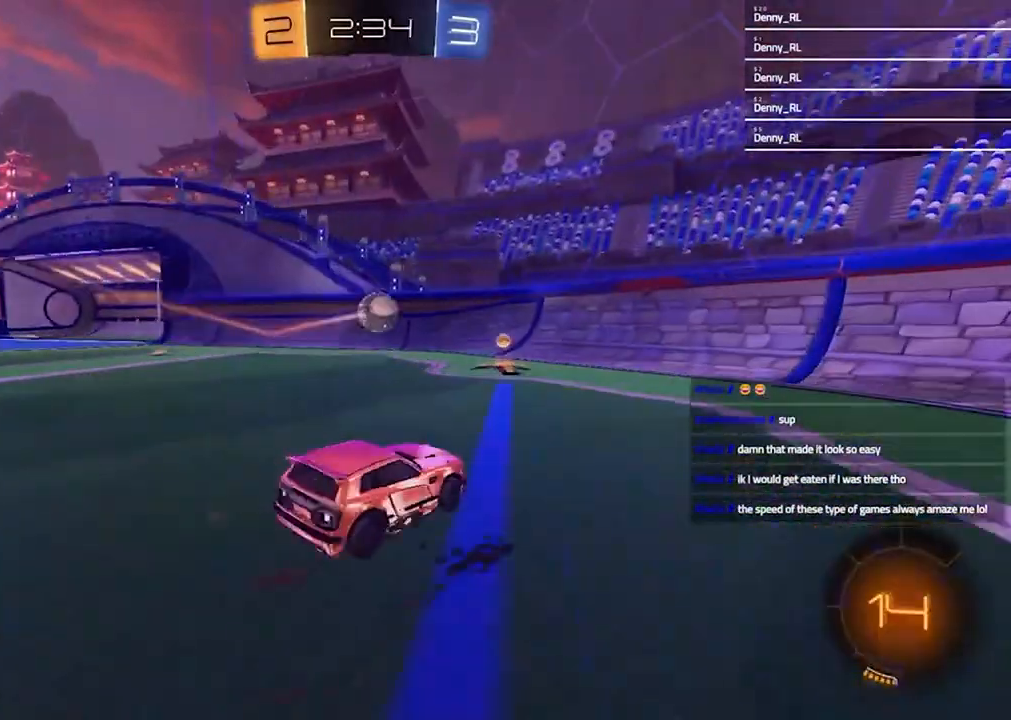
{"dt_ms": 1000, "buttons": ["CROSS", "R2"], "left_stick": "up-left", "right_stick": "center"}
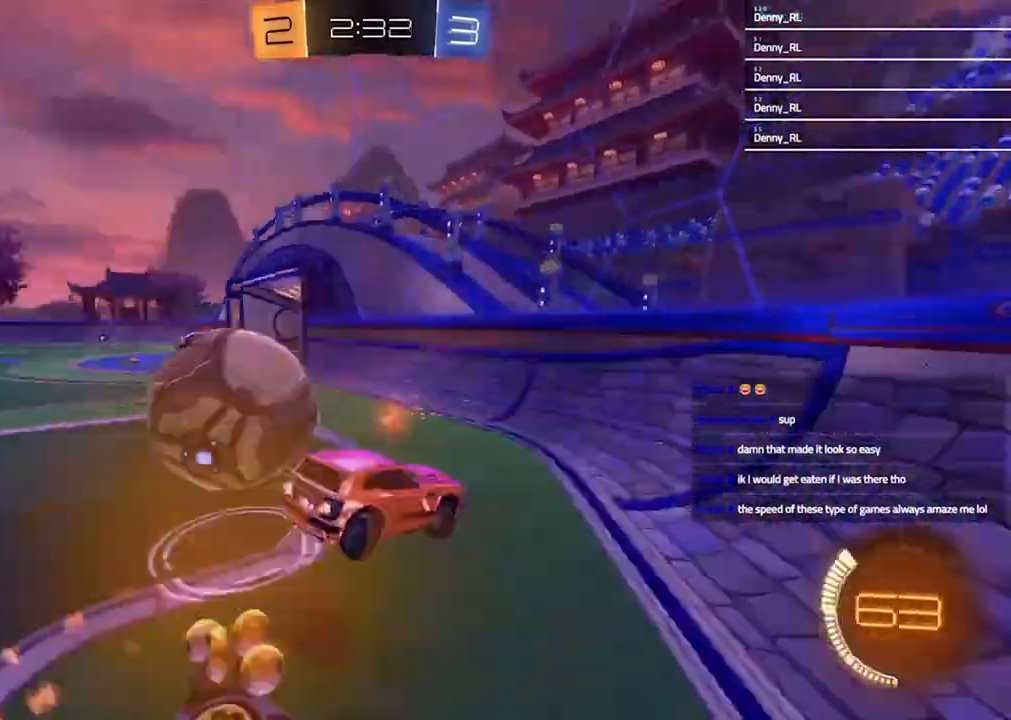
{"dt_ms": 500, "buttons": ["R2"], "left_stick": "down-right", "right_stick": "center", "events": [[67, "left_stick", "down"], [500, "CROSS", "up"], [500, "left_stick", "down-right"]]}
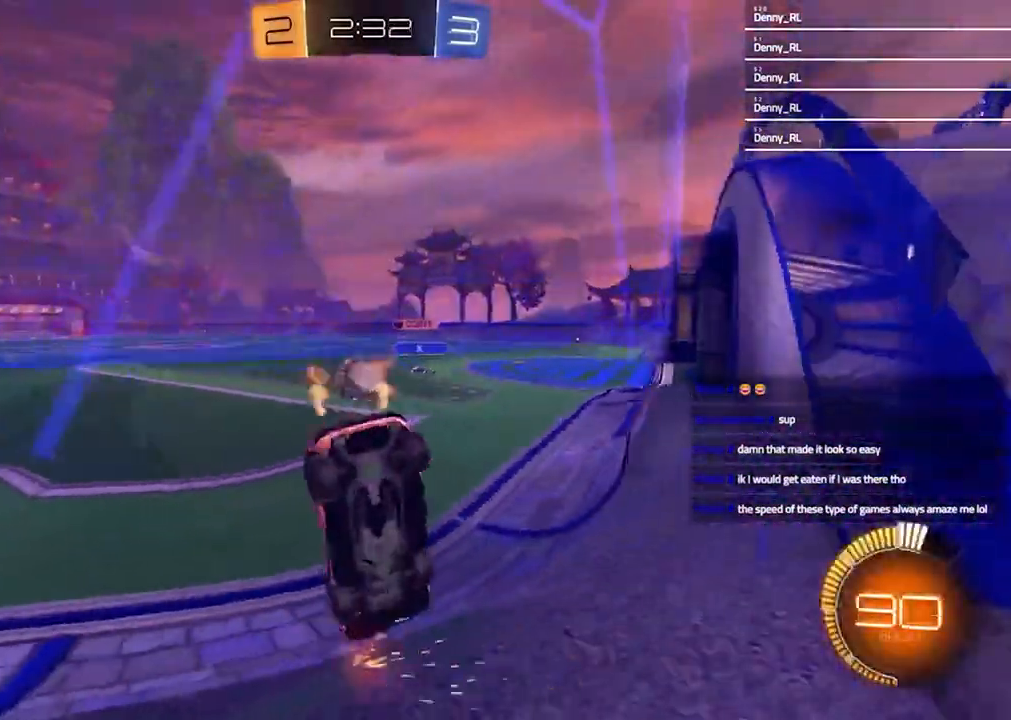
{"dt_ms": 500, "buttons": ["R2"], "left_stick": "left", "right_stick": "center", "events": [[233, "left_stick", "center"], [333, "left_stick", "left"]]}
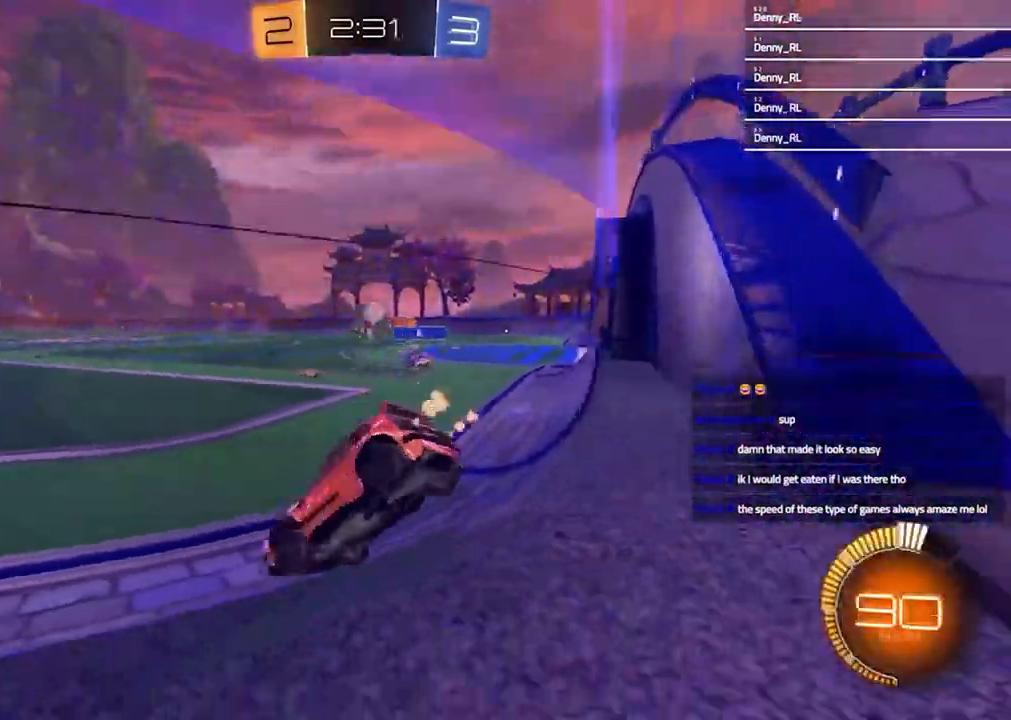
{"dt_ms": 500, "buttons": ["R2"], "left_stick": "left", "right_stick": "center", "events": [[100, "left_stick", "center"], [267, "left_stick", "left"]]}
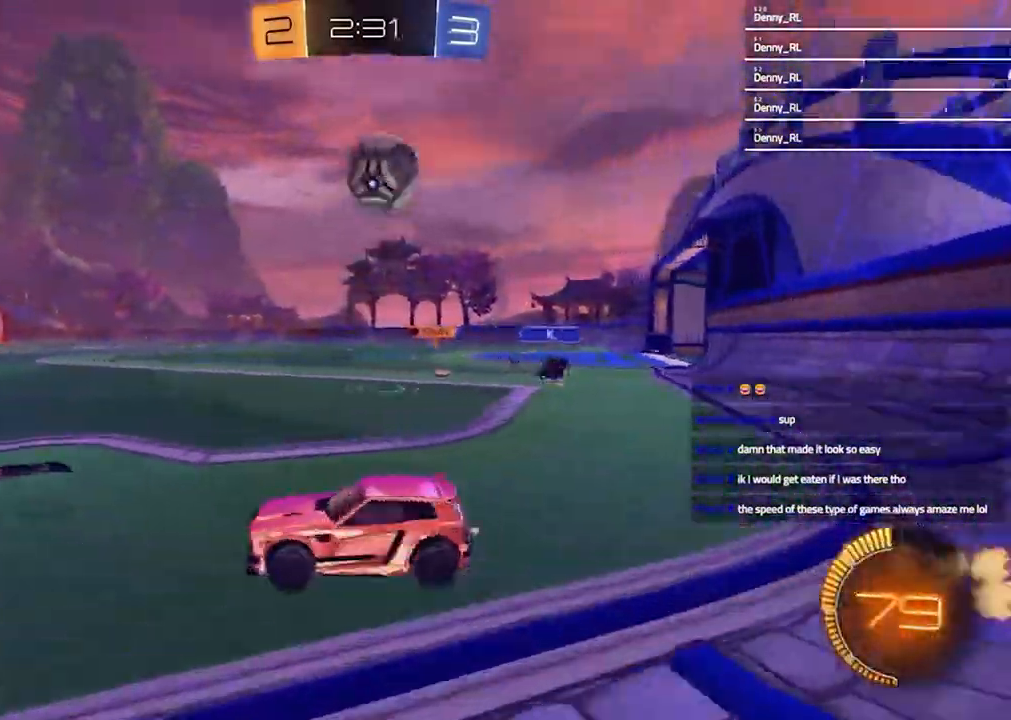
{"dt_ms": 500, "buttons": ["R2"], "left_stick": "center", "right_stick": "center", "events": [[33, "TRIANGLE", "down"], [167, "TRIANGLE", "up"], [233, "TRIANGLE", "down"], [333, "TRIANGLE", "up"], [500, "left_stick", "center"]]}
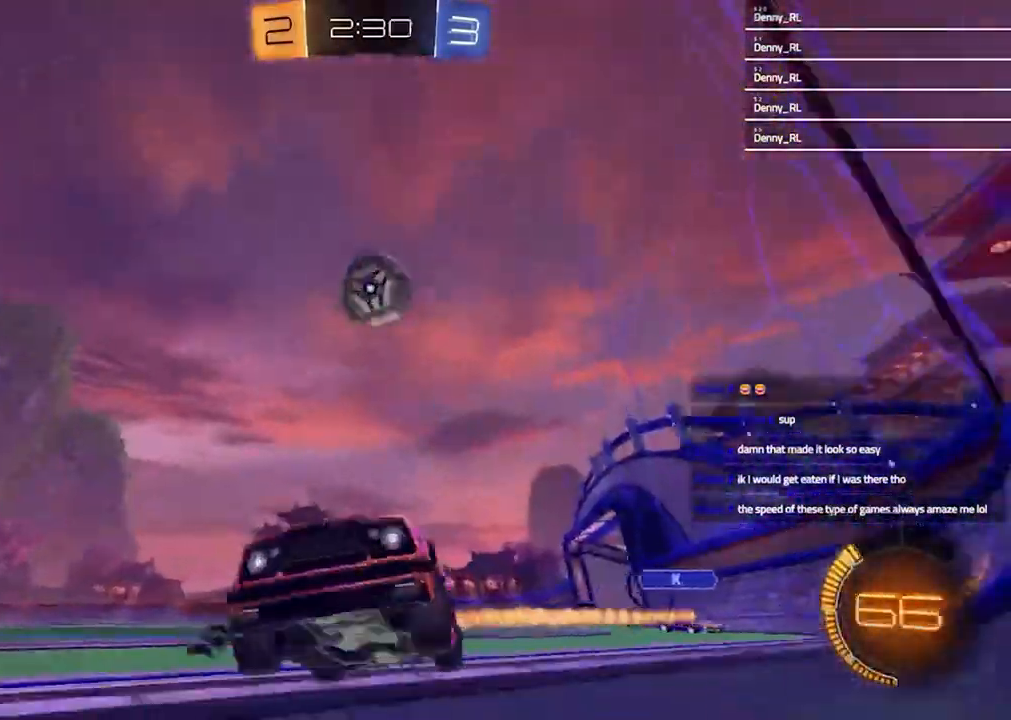
{"dt_ms": 500, "buttons": ["L1", "L2"], "left_stick": "left", "right_stick": "center", "events": [[333, "left_stick", "left"], [400, "L2", "down"], [433, "L1", "down"], [433, "R2", "up"]]}
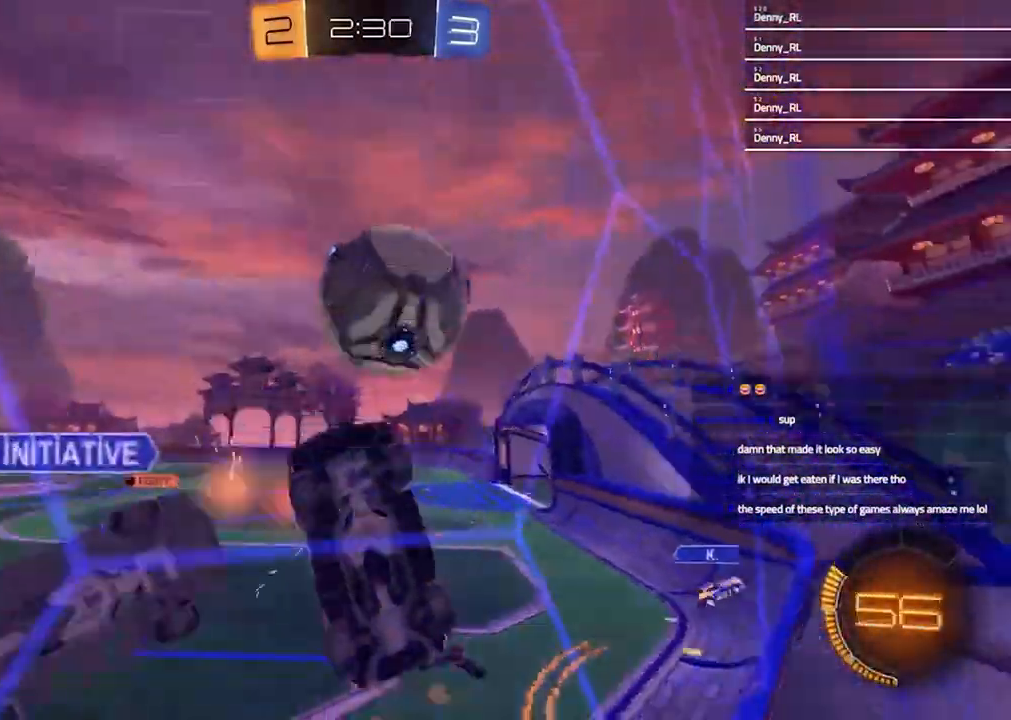
{"dt_ms": 500, "buttons": ["L1", "L2"], "left_stick": "down-right", "right_stick": "center", "events": [[33, "R2", "down"], [133, "L1", "up"], [133, "L2", "up"], [200, "left_stick", "right"], [467, "L1", "down"], [467, "L2", "down"], [467, "left_stick", "down-right"], [500, "R2", "up"]]}
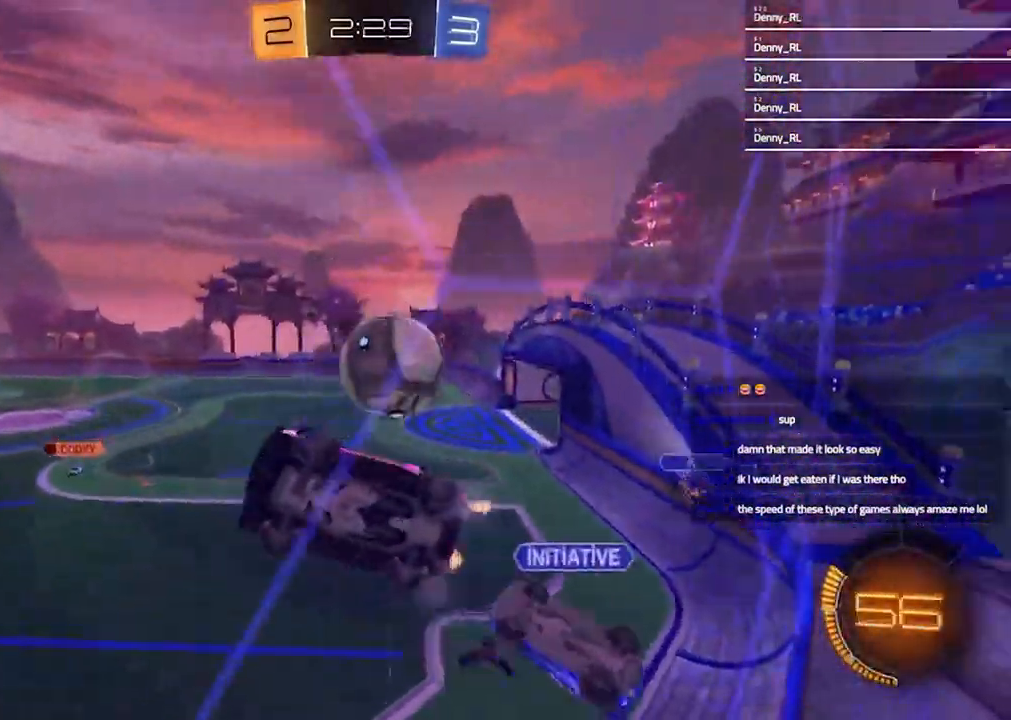
{"dt_ms": 500, "buttons": ["R2"], "left_stick": "down-right", "right_stick": "center", "events": [[33, "R2", "down"], [100, "L1", "up"], [100, "L2", "up"], [133, "CROSS", "down"], [167, "L2", "down"], [167, "left_stick", "down-left"], [200, "L1", "down"], [267, "L1", "up"], [267, "L2", "up"], [300, "CROSS", "up"], [467, "left_stick", "down-right"]]}